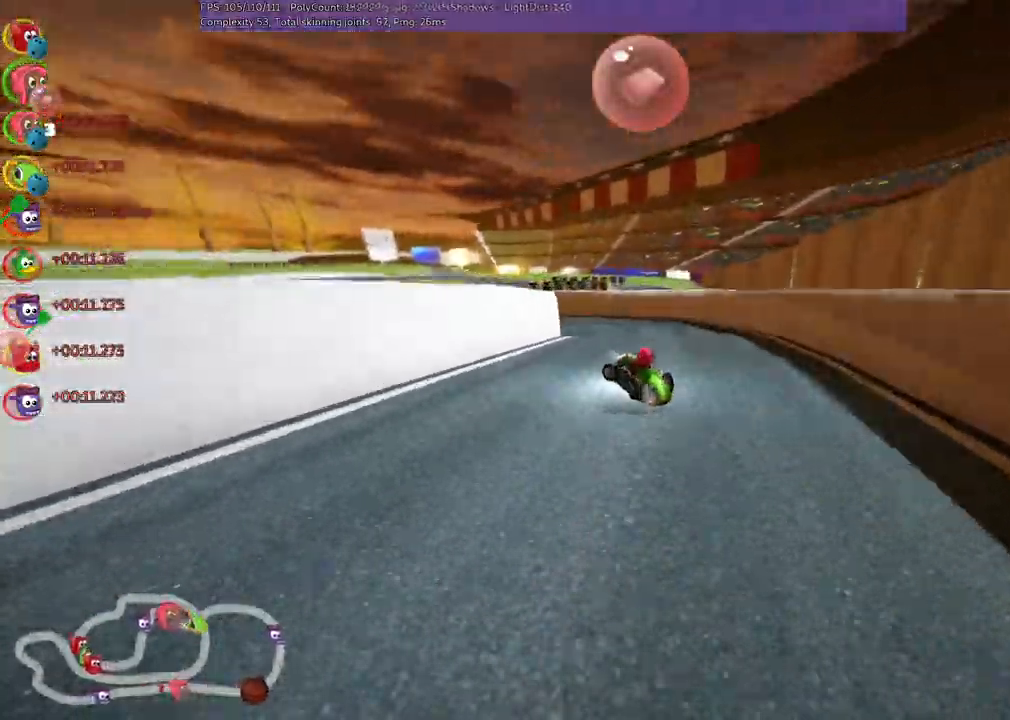
Gameplay with keyboard; each line is a JSON object with the keys held at the frame after it. "events" lists presses ("down") and releases ("up") of "/", "b", "c", "down", "f", "g", "h", "j", "k", "l", "left", "m", "n", "right", "shift_r", "up" and "v" between this image and that frame as [ms after this image, input, new state], when the widget could be followed in between. No other keys are recorded. Mouse input is not recorded.
{"keys": ["left", "m", "up"], "events": [[117, "left", "up"], [117, "m", "up"], [267, "left", "down"], [267, "m", "down"]]}
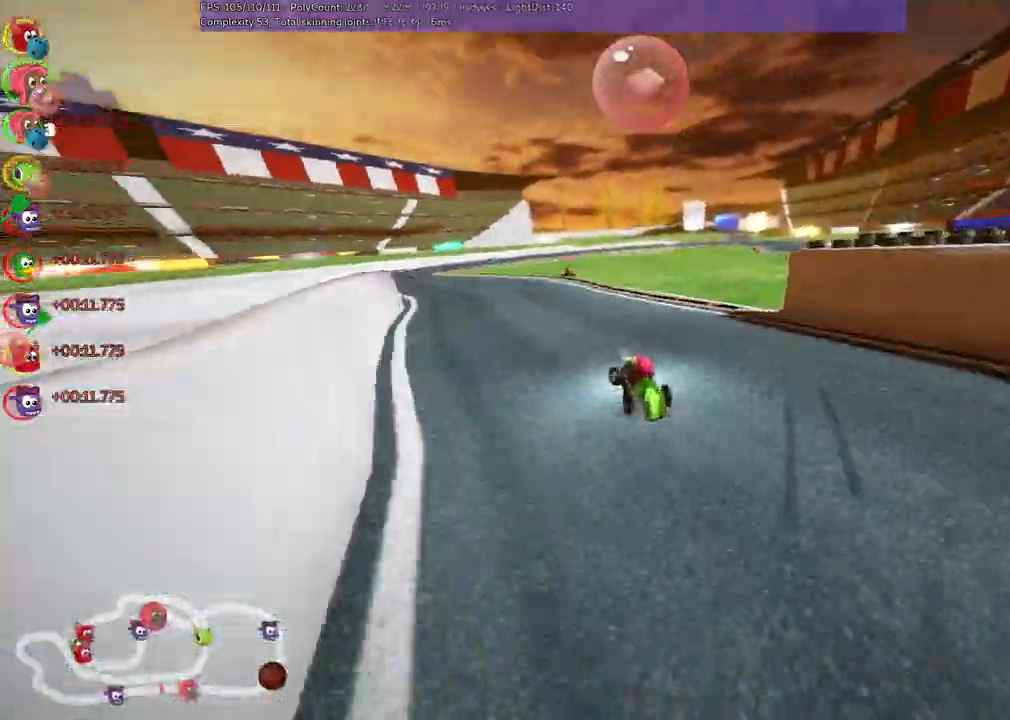
{"keys": ["m", "right", "up"], "events": [[133, "right", "down"], [183, "left", "up"]]}
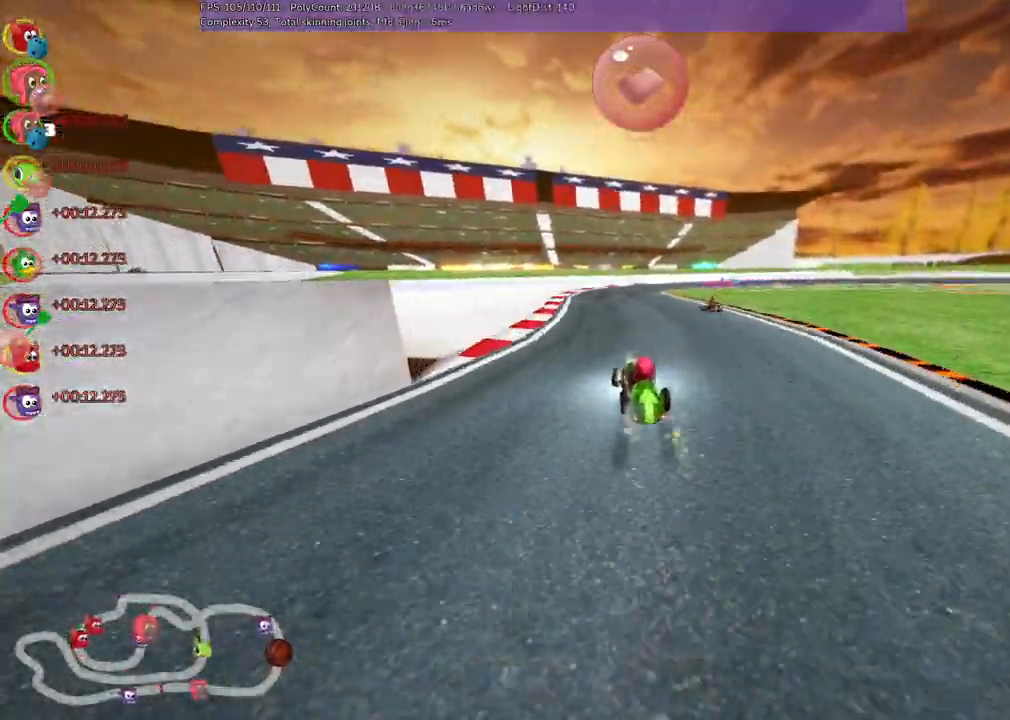
{"keys": ["m", "right", "up"], "events": []}
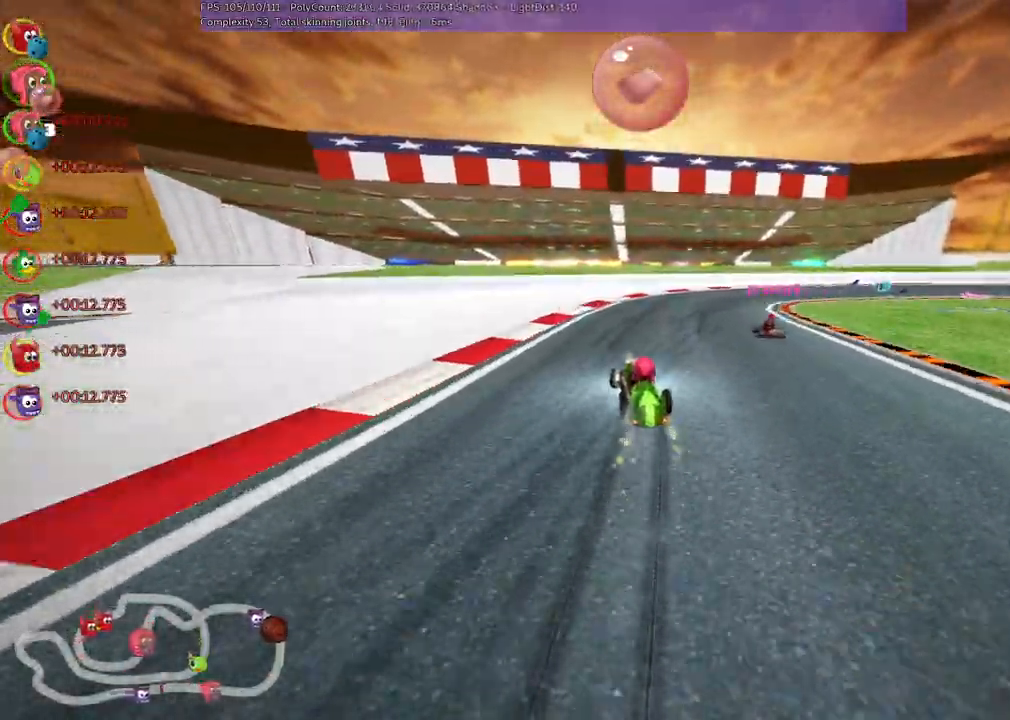
{"keys": ["m", "right", "up"], "events": [[33, "n", "down"], [117, "m", "up"], [217, "n", "up"], [500, "m", "down"]]}
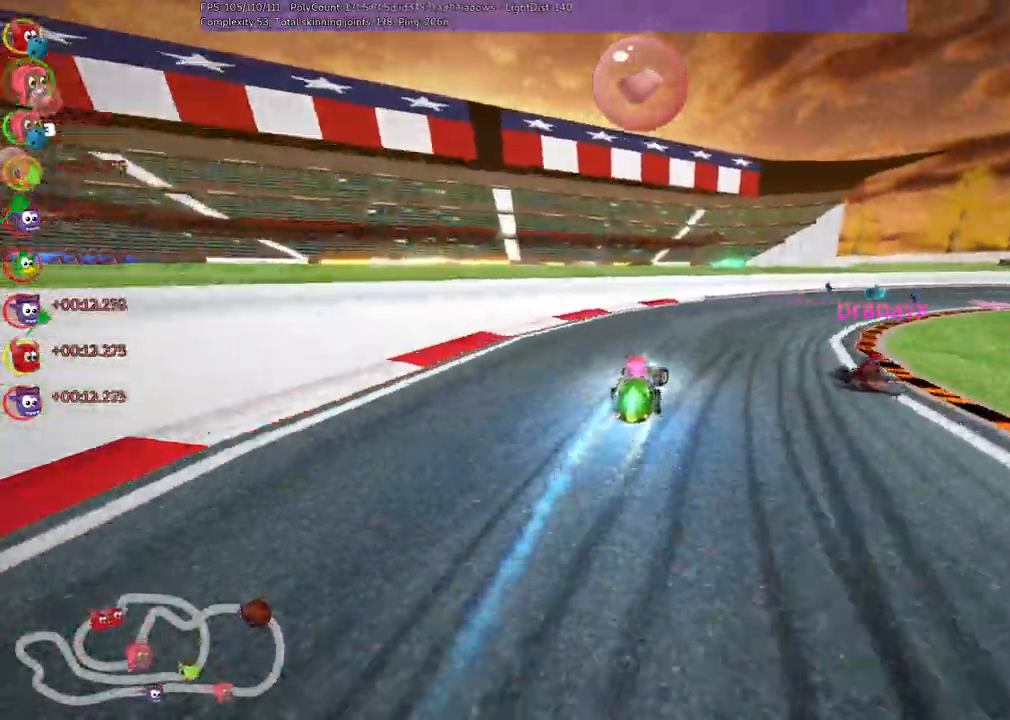
{"keys": ["left", "m", "up"], "events": [[417, "left", "down"], [467, "right", "up"]]}
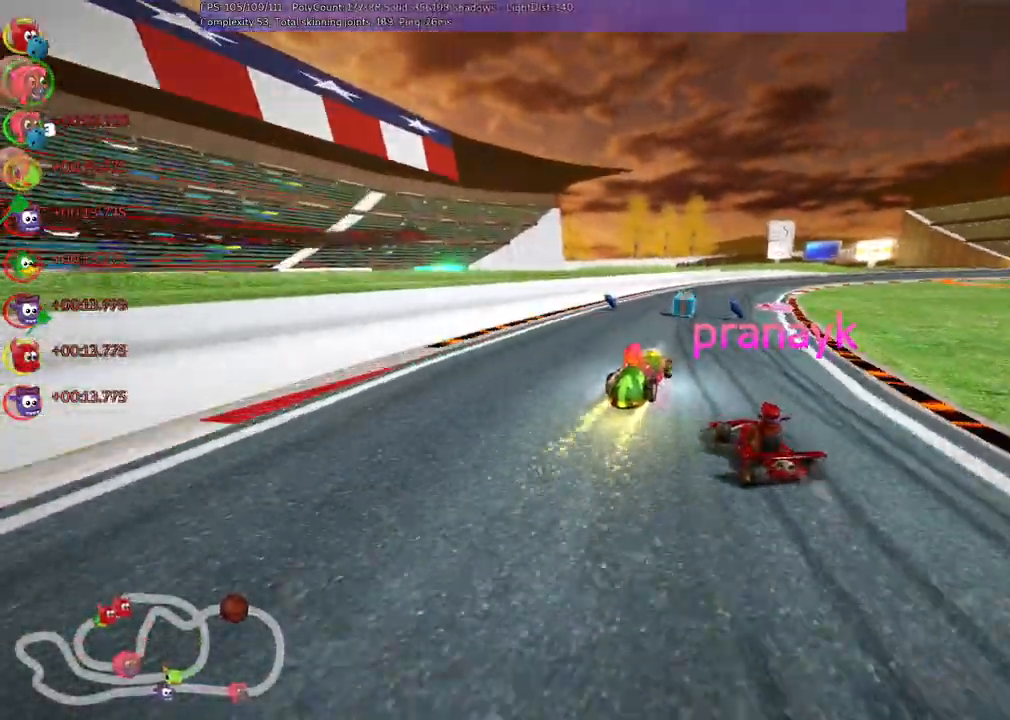
{"keys": ["left", "m", "up"], "events": [[100, "right", "down"], [250, "right", "up"]]}
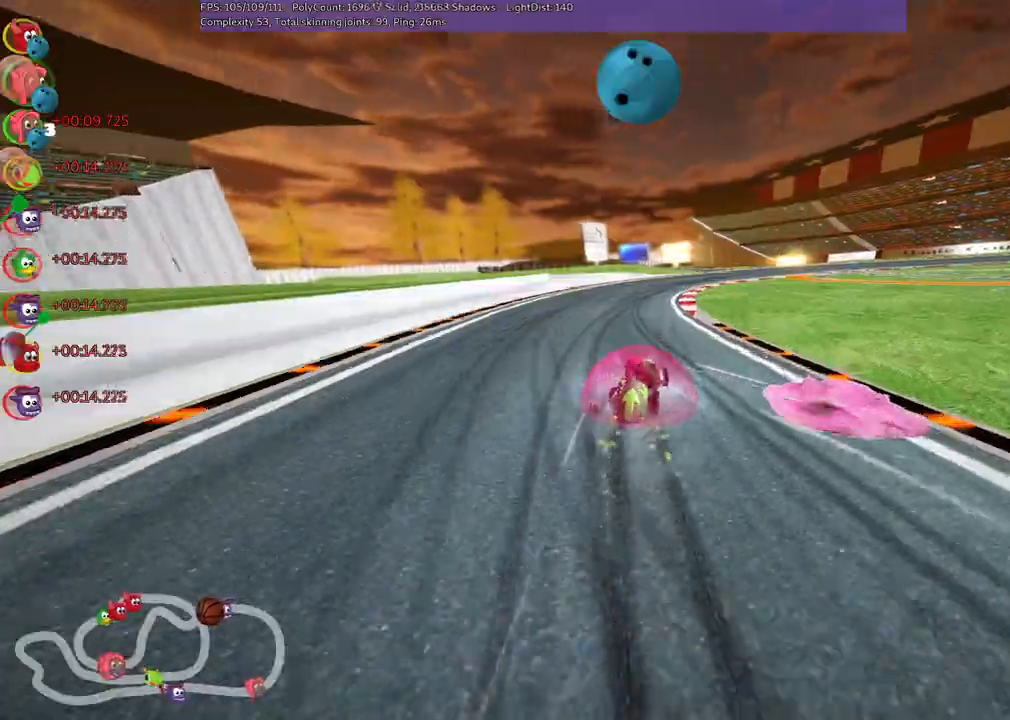
{"keys": ["left", "m", "right", "up"], "events": [[33, "right", "down"], [217, "right", "up"], [500, "right", "down"]]}
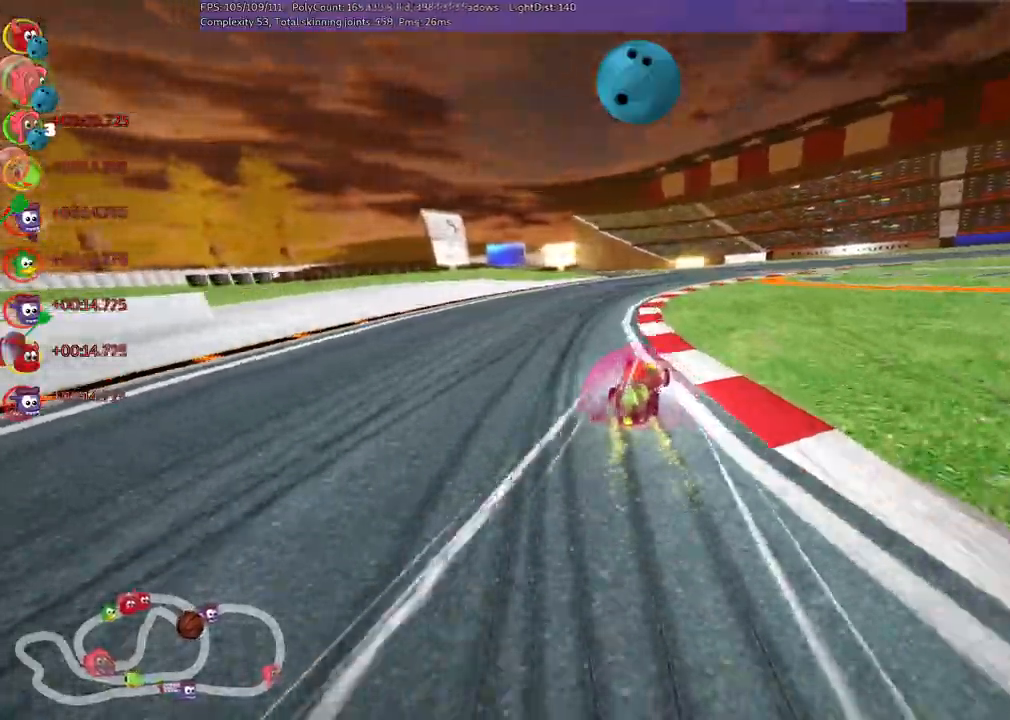
{"keys": ["left", "m", "right", "up"], "events": [[133, "right", "up"], [233, "right", "down"]]}